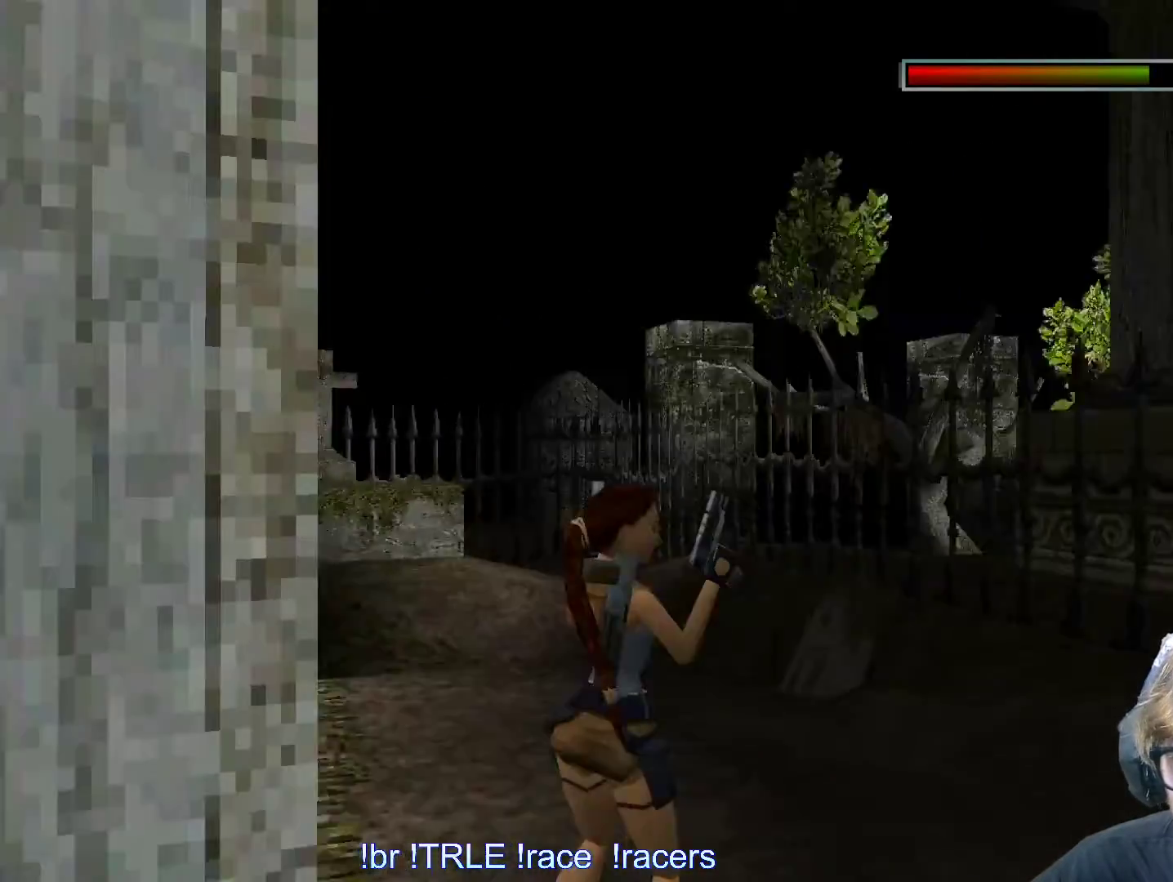
Gameplay with keyboard; each line is a JSON object with the keys held at the frame after it. "events" lists presses ("down") and releases ("up") of "0", "1", "2", "3", "4", "5", "6", "7", "8", "9", "alt", "ctrl_l", "ctrl_r", "dash", "down", "duck", "escape", "f2", "f3", "flare", "left", "load", "look", "return", "right", "roll", "save", "shift_l", "shift_r", "space", "stepl", "stepr" and "up" between this image and that frame as [ms after this image, input, new state], when the widget could be followed in between. No other keys are recorded. Mouse input is not recorded. Key names are as the overlay labels them; some are game actions (e.g. jump) rather than physical keys.
{"keys": ["right", "up"], "events": [[150, "up", "down"], [183, "look", "up"], [367, "right", "down"]]}
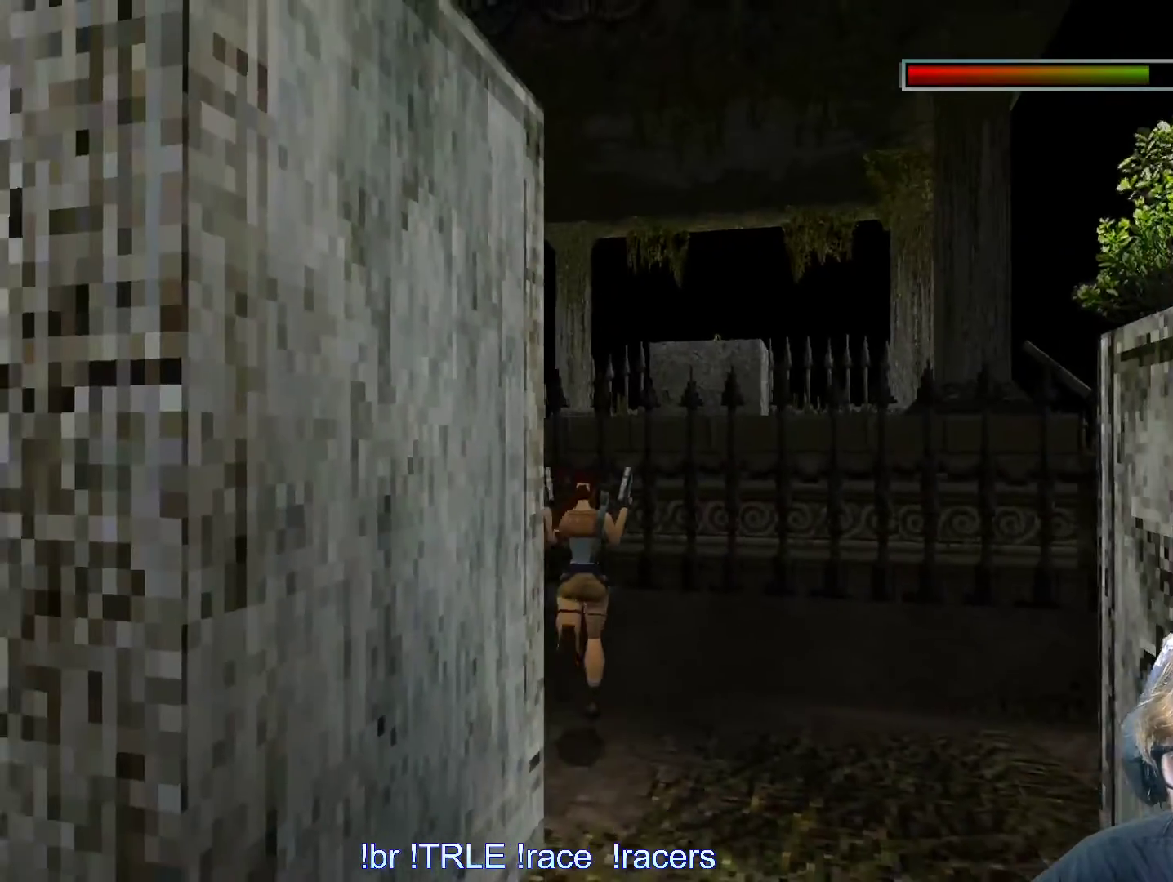
{"keys": ["look"], "events": [[150, "up", "up"], [250, "right", "up"], [300, "look", "down"]]}
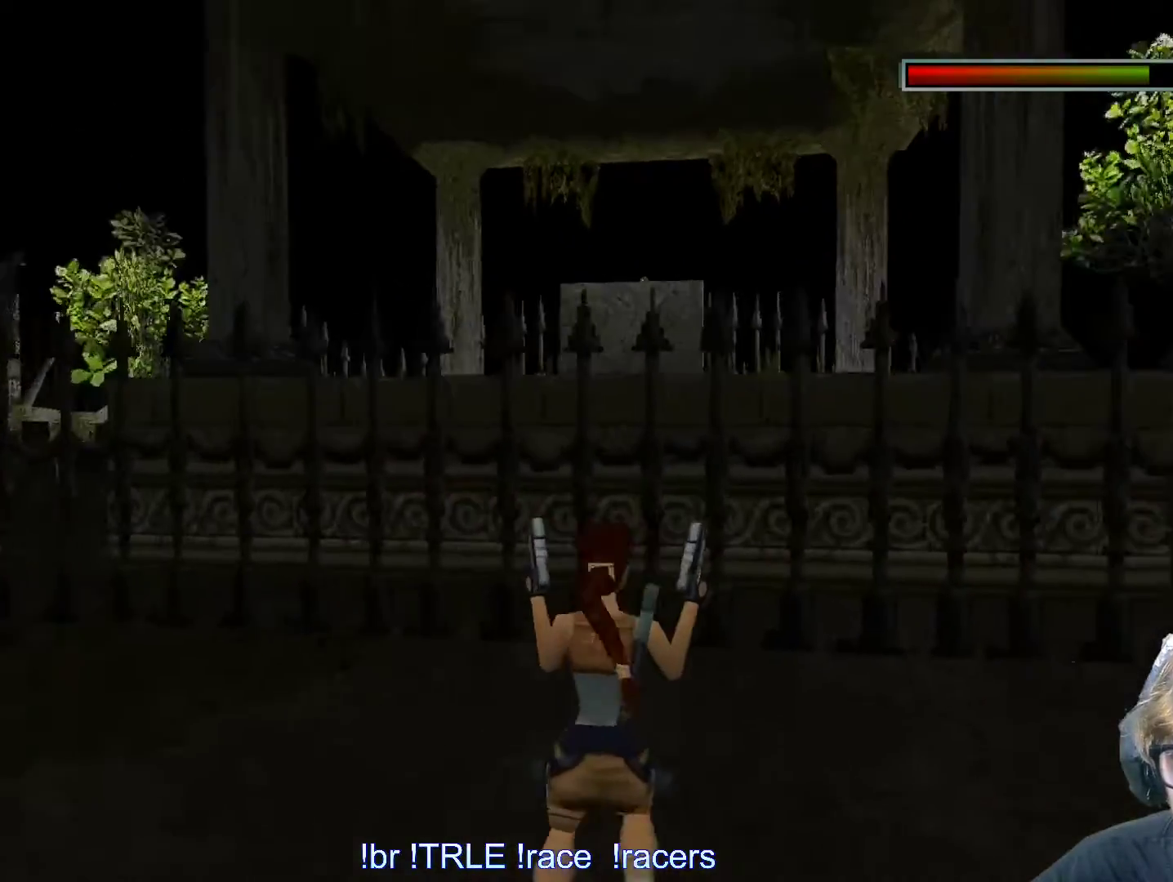
{"keys": ["look"], "events": [[133, "down", "down"], [367, "down", "up"]]}
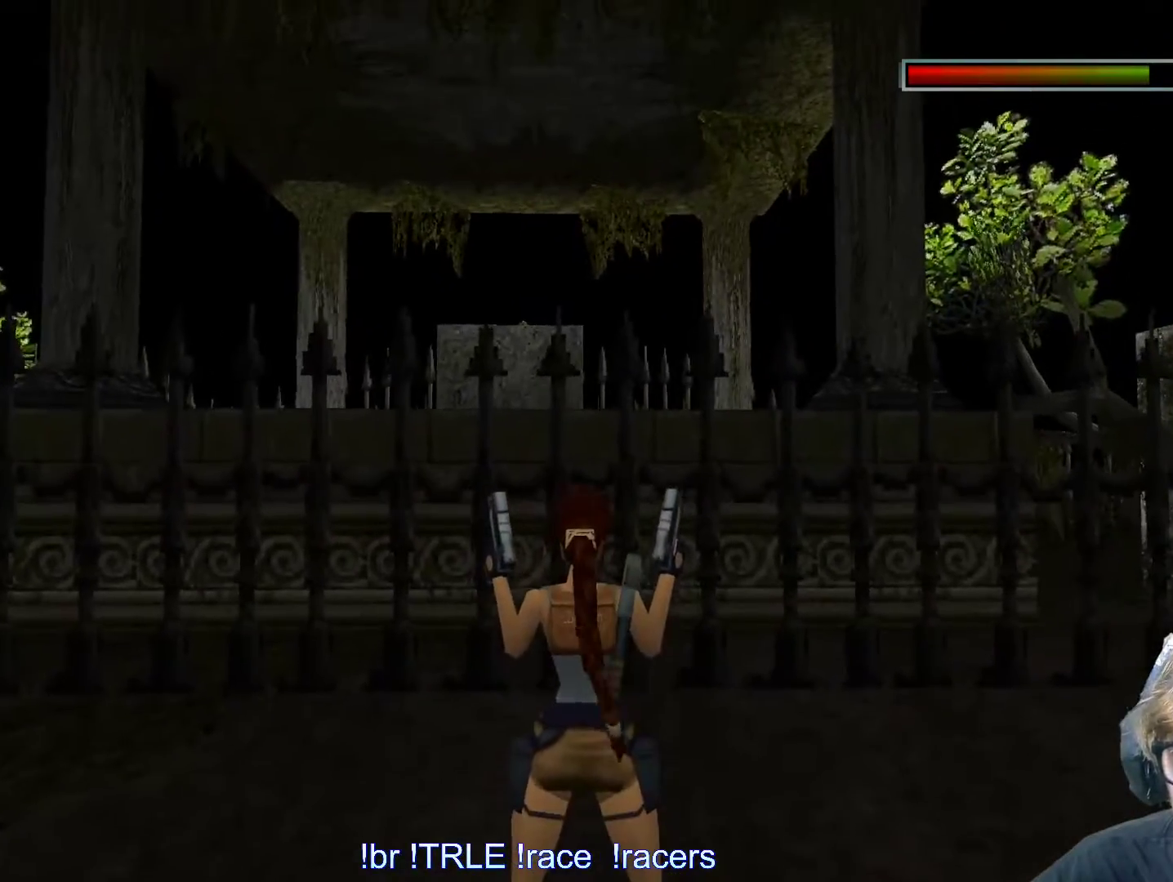
{"keys": ["look"], "events": [[100, "down", "down"], [333, "down", "up"]]}
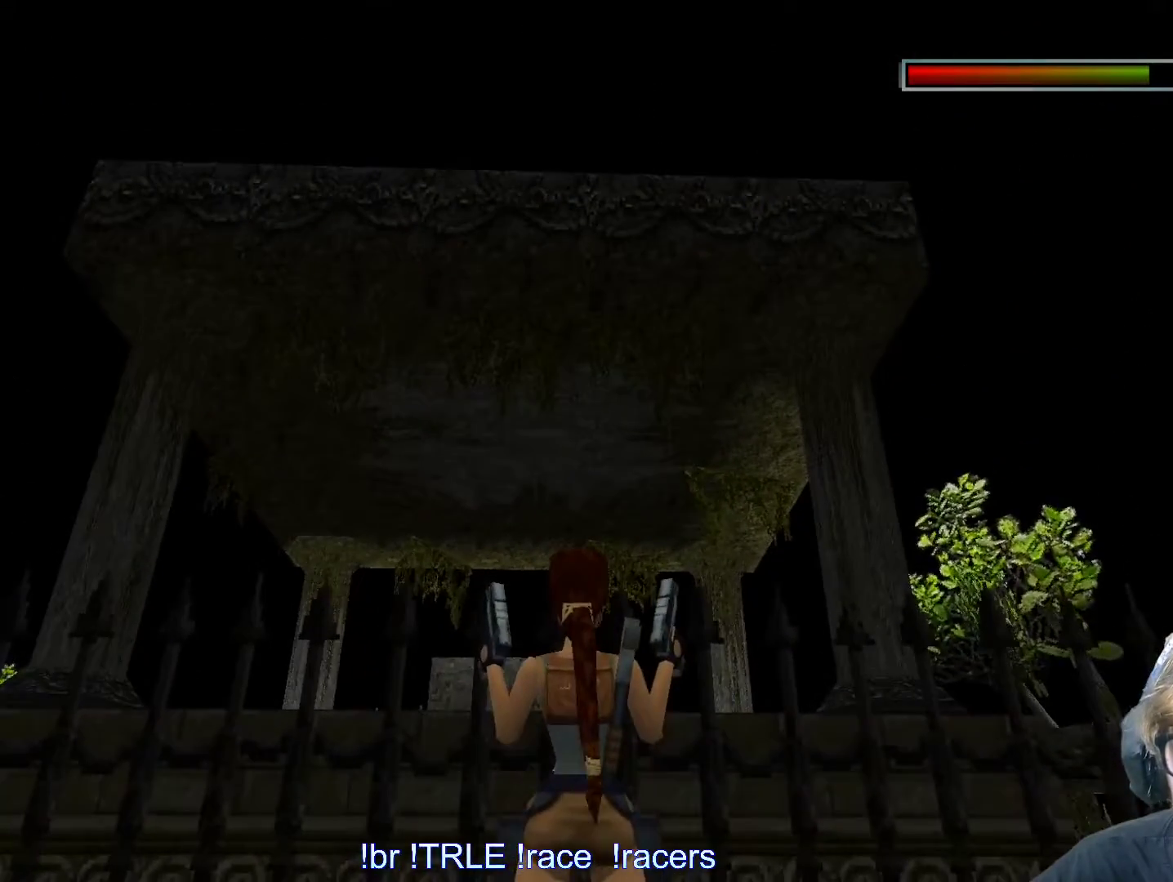
{"keys": ["look"], "events": []}
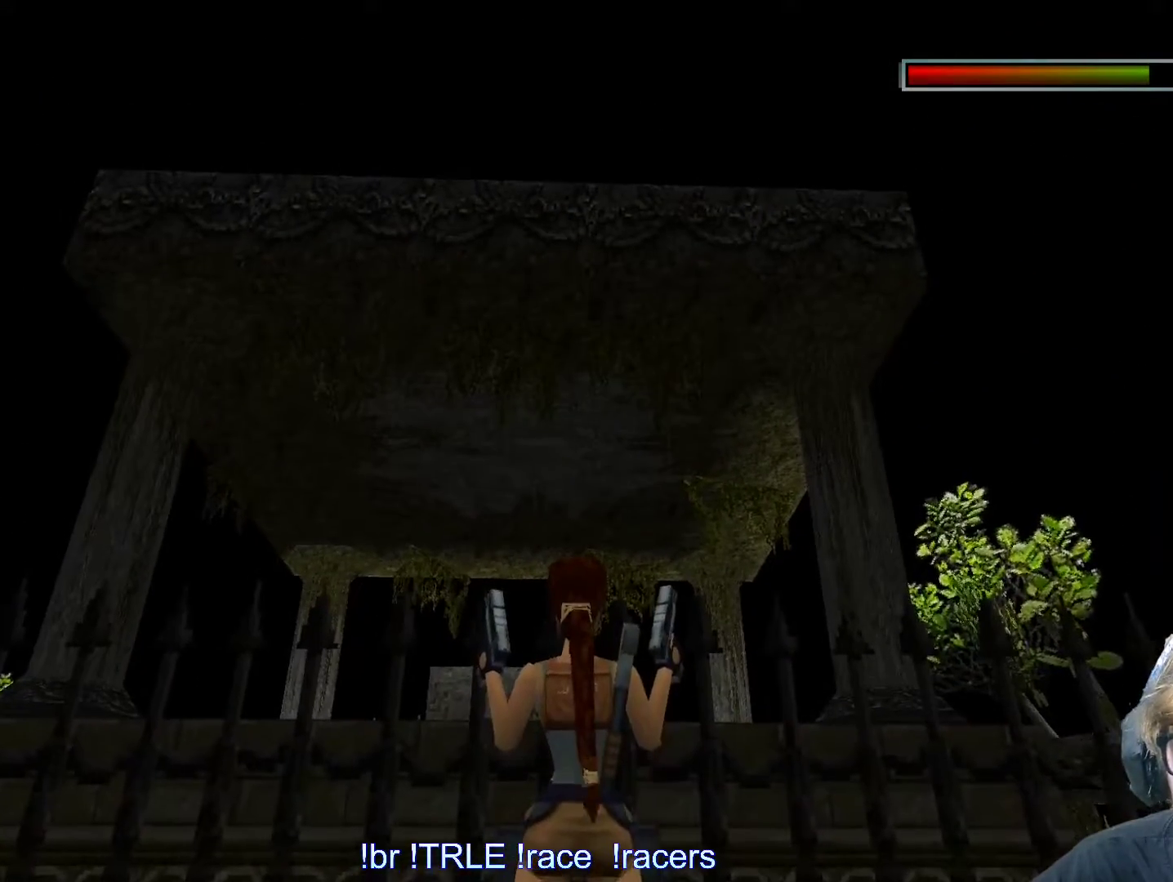
{"keys": ["look"], "events": [[317, "left", "down"], [500, "left", "up"]]}
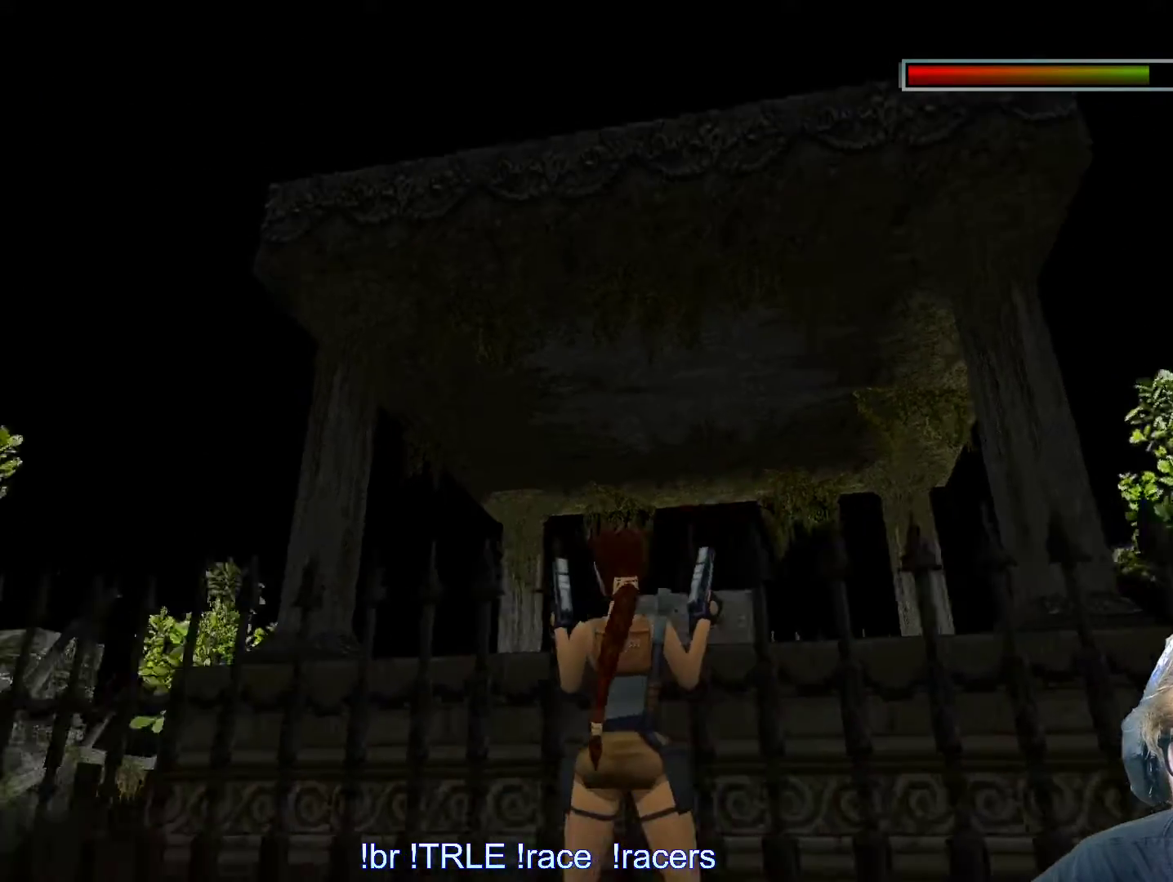
{"keys": ["left", "look"], "events": [[283, "left", "down"]]}
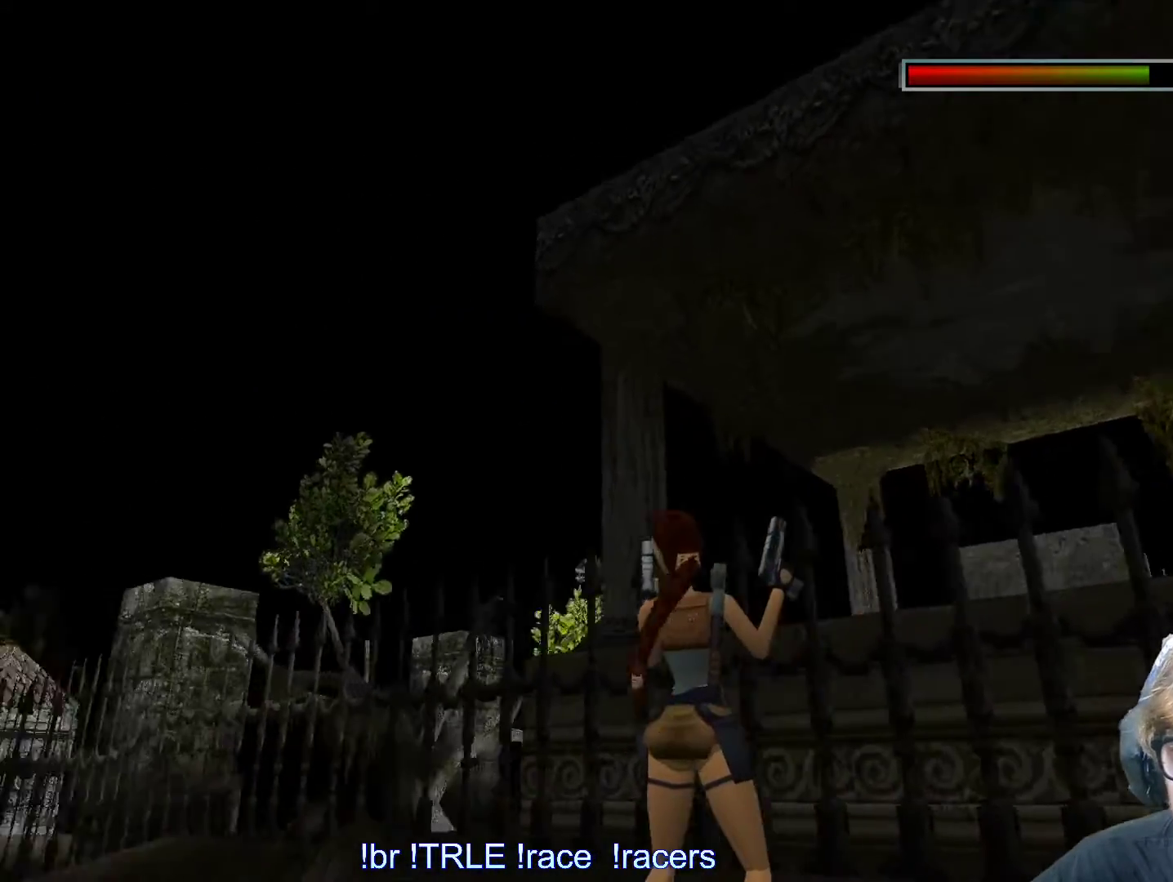
{"keys": ["look"], "events": [[117, "left", "up"], [350, "down", "down"], [433, "down", "up"]]}
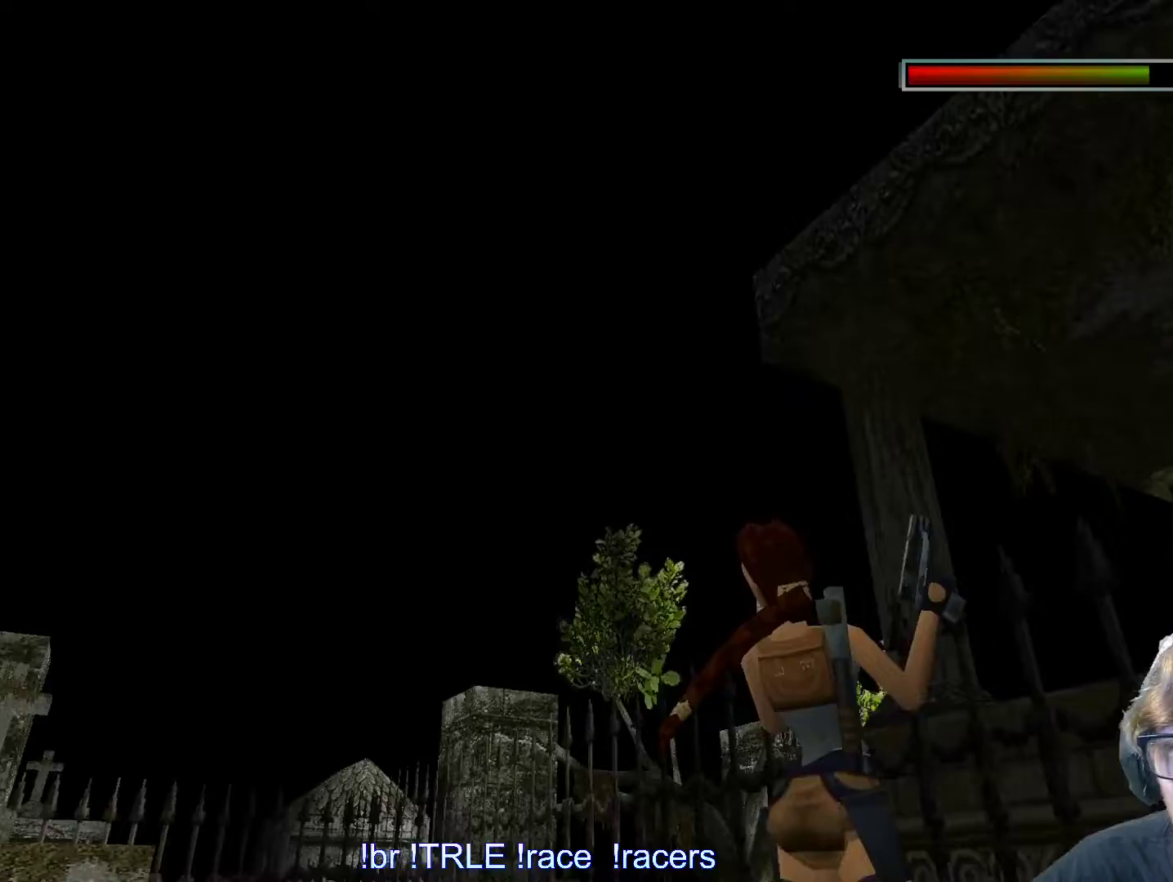
{"keys": ["look"], "events": [[33, "right", "down"], [267, "right", "up"]]}
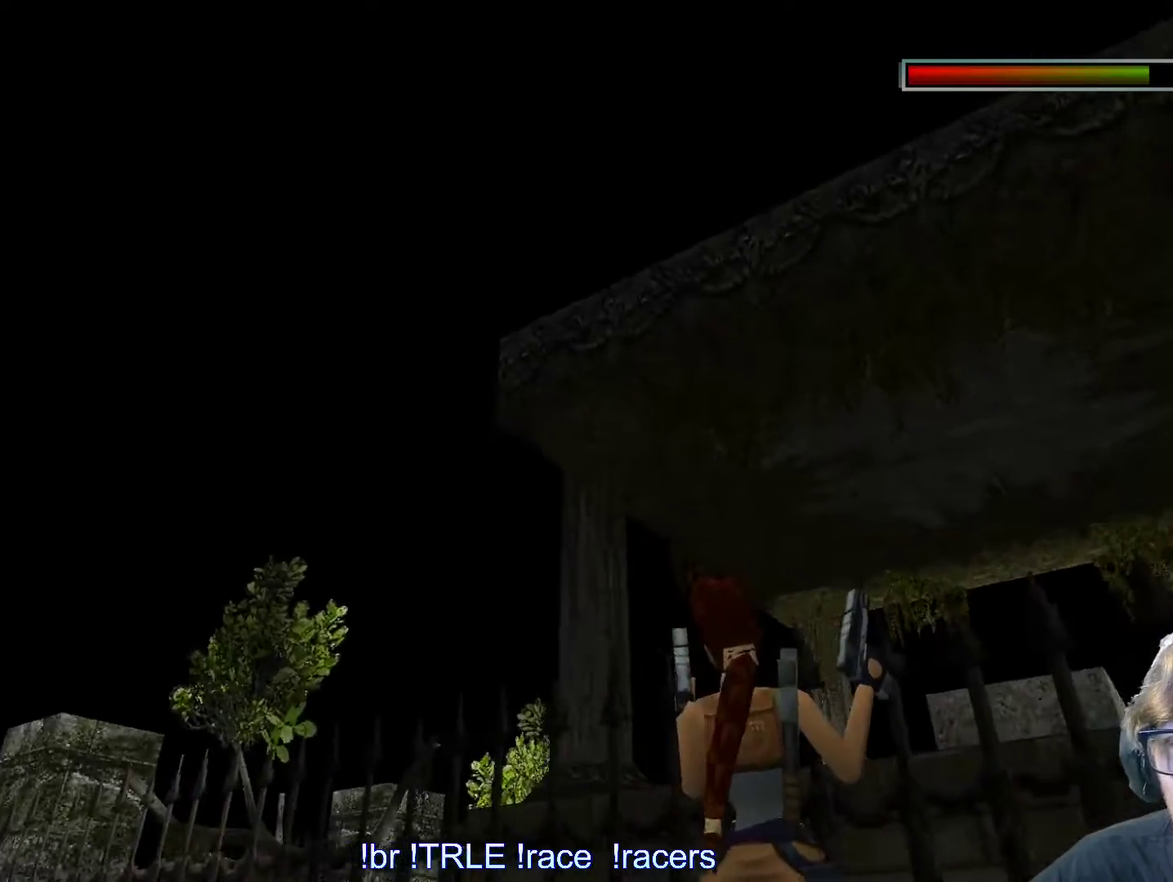
{"keys": ["look", "right"], "events": [[367, "right", "down"]]}
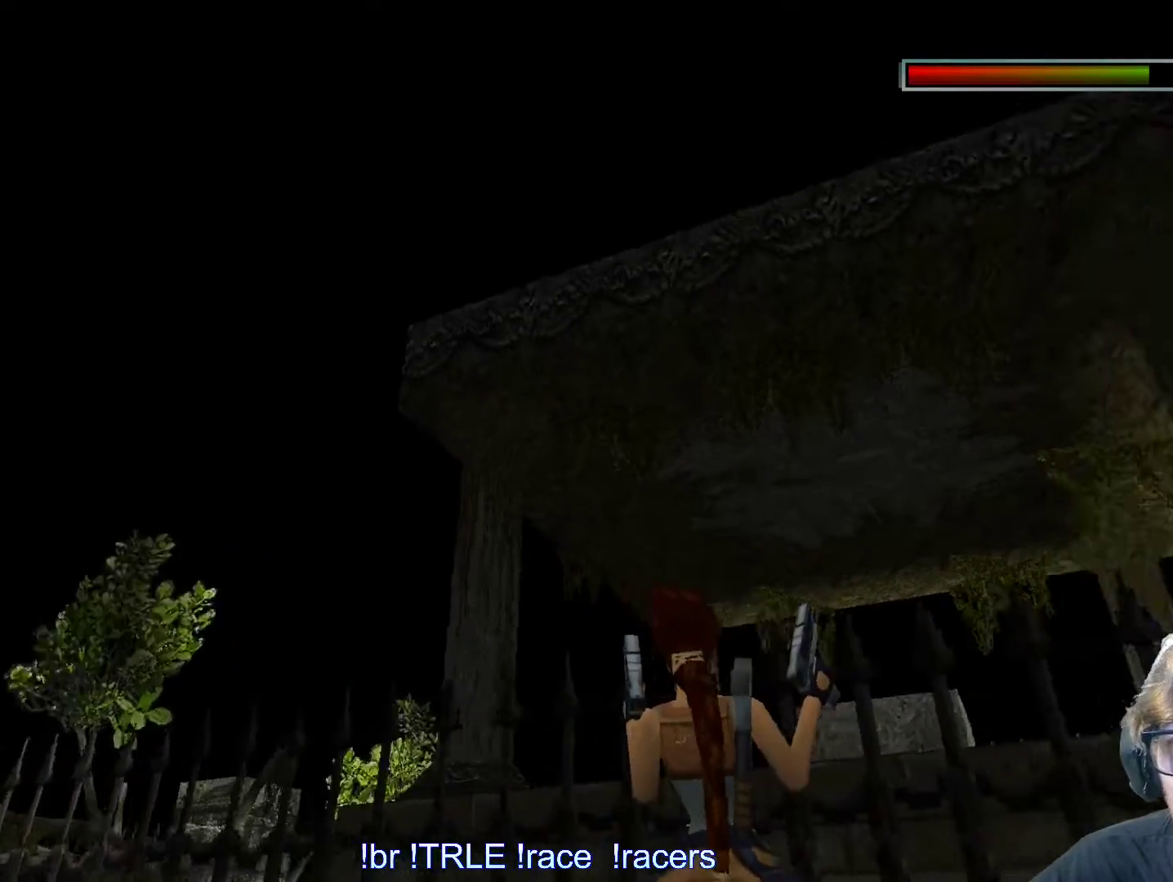
{"keys": ["look"], "events": [[117, "right", "up"], [167, "right", "down"], [300, "right", "up"]]}